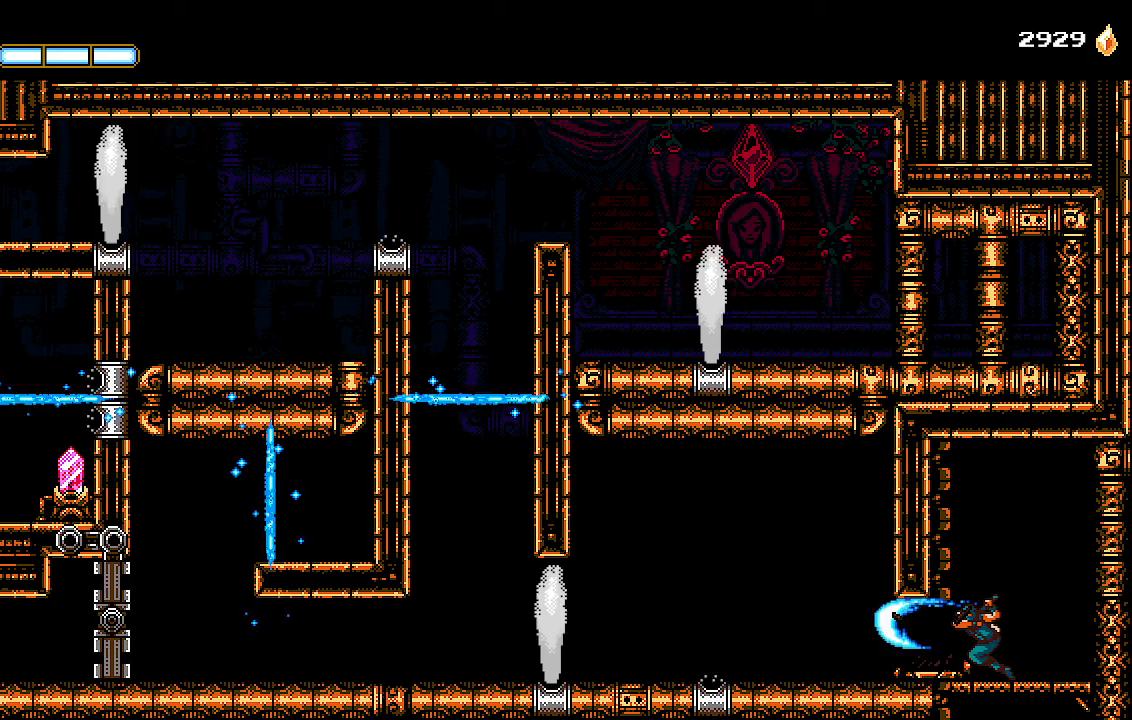
Gameplay with a controller (PlayStation layout); each line is a JSON object with the inputs held at the frame after it. "events" lists button and stick changes between this image and that frame as [ms after this image, input, new state], when the widget could be followed in between.
{"buttons": ["DPAD_LEFT"], "left_stick": "center", "right_stick": "center", "events": []}
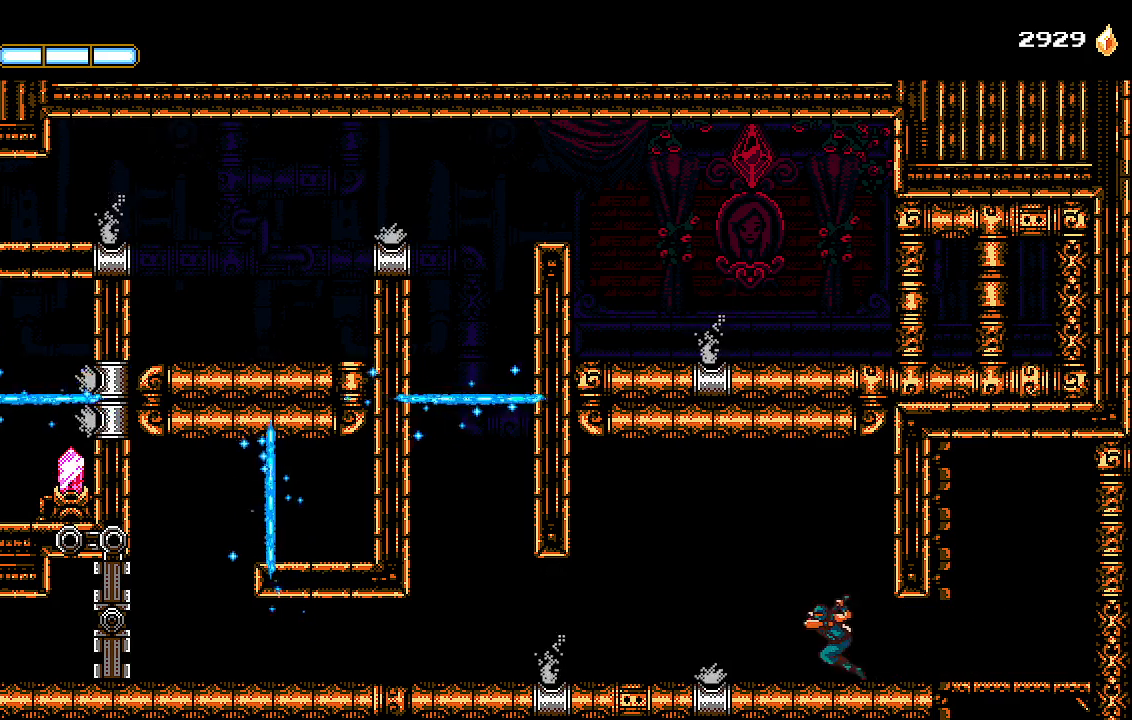
{"buttons": ["CROSS", "DPAD_LEFT"], "left_stick": "center", "right_stick": "center", "events": [[33, "CROSS", "down"]]}
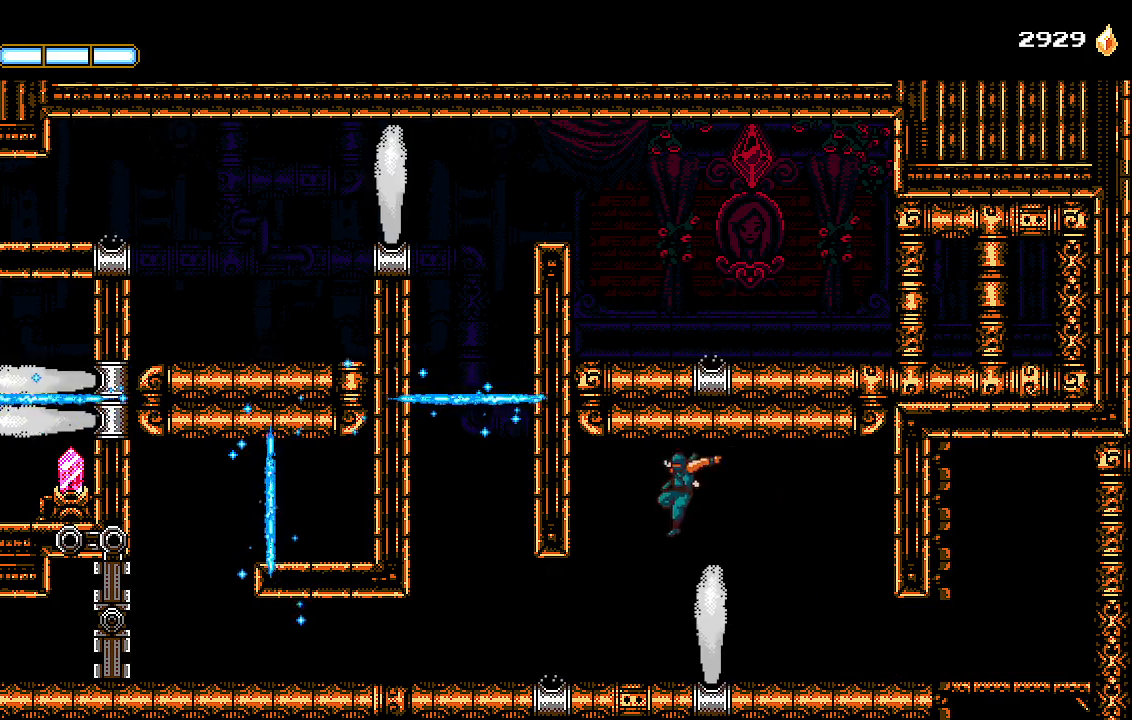
{"buttons": [], "left_stick": "center", "right_stick": "center", "events": [[33, "CROSS", "up"], [100, "DPAD_LEFT", "up"]]}
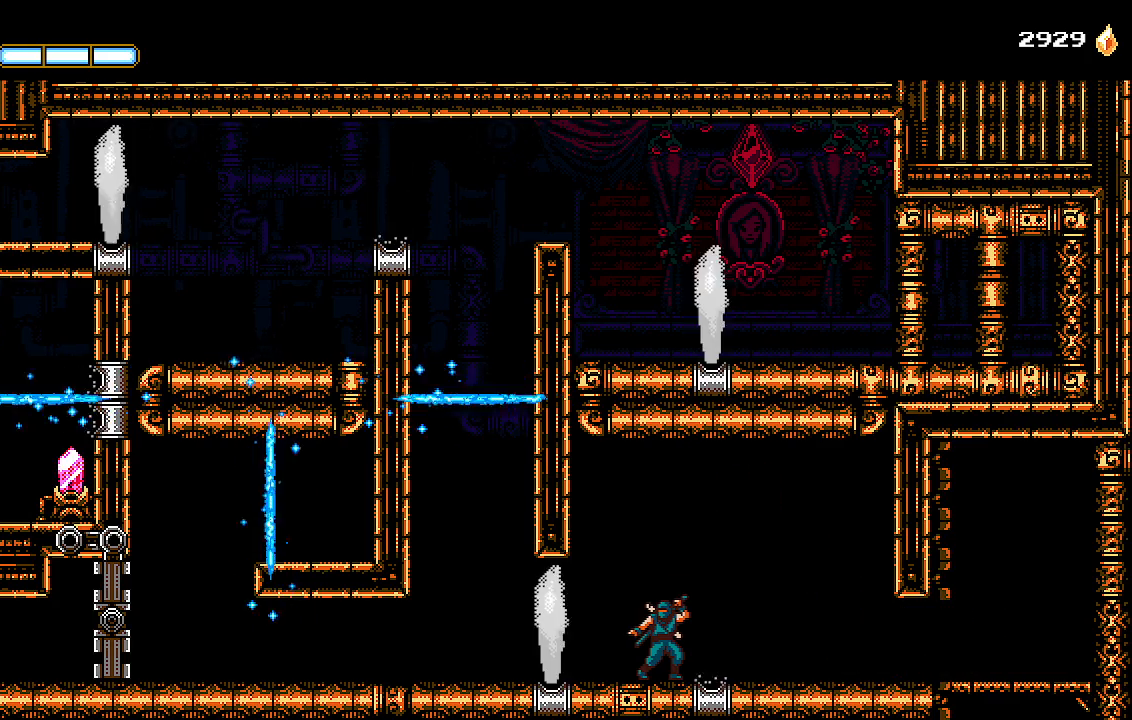
{"buttons": [], "left_stick": "center", "right_stick": "center", "events": []}
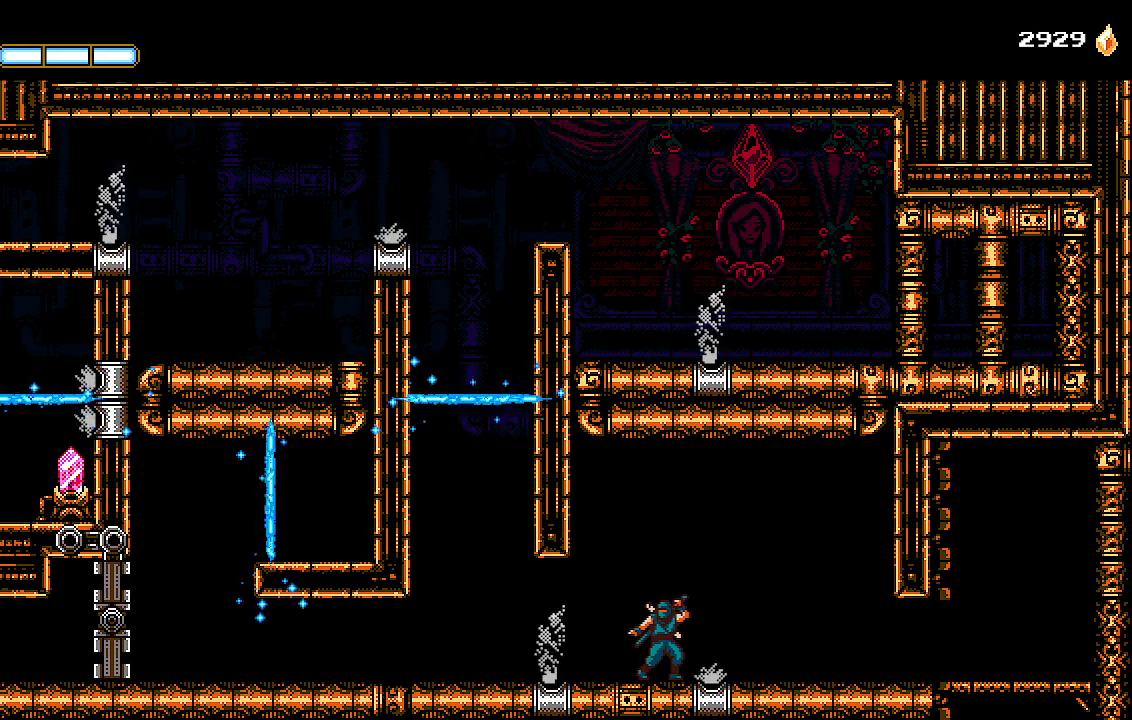
{"buttons": ["DPAD_LEFT"], "left_stick": "center", "right_stick": "center", "events": [[167, "DPAD_LEFT", "down"]]}
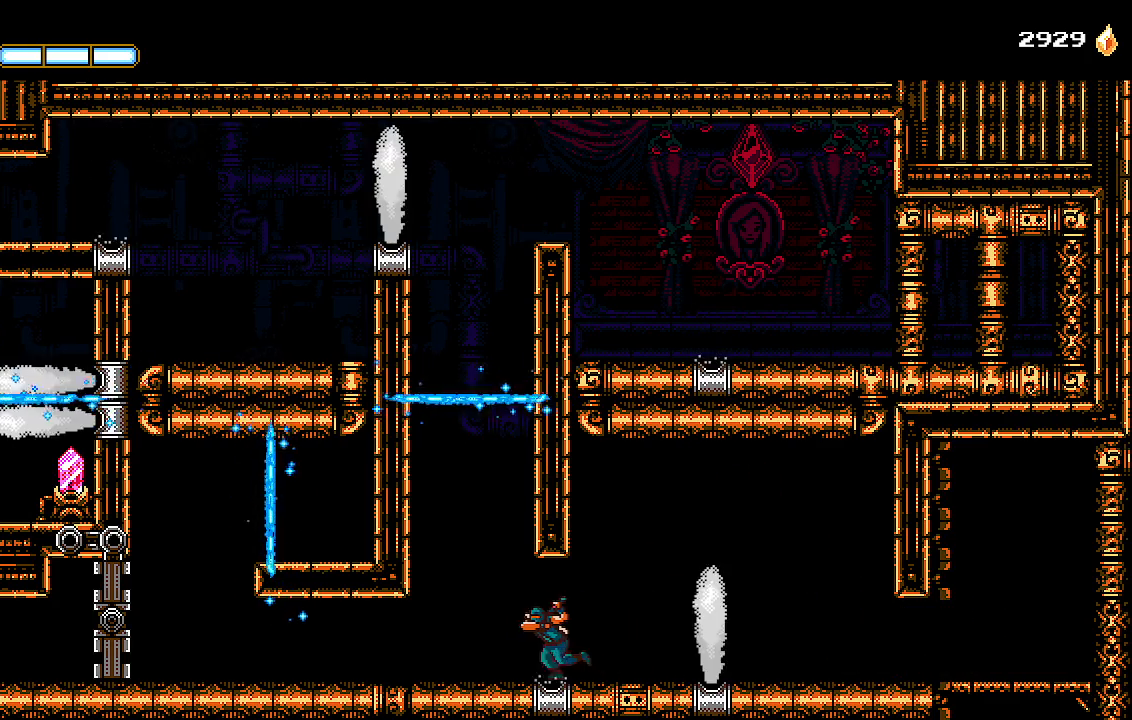
{"buttons": [], "left_stick": "center", "right_stick": "center"}
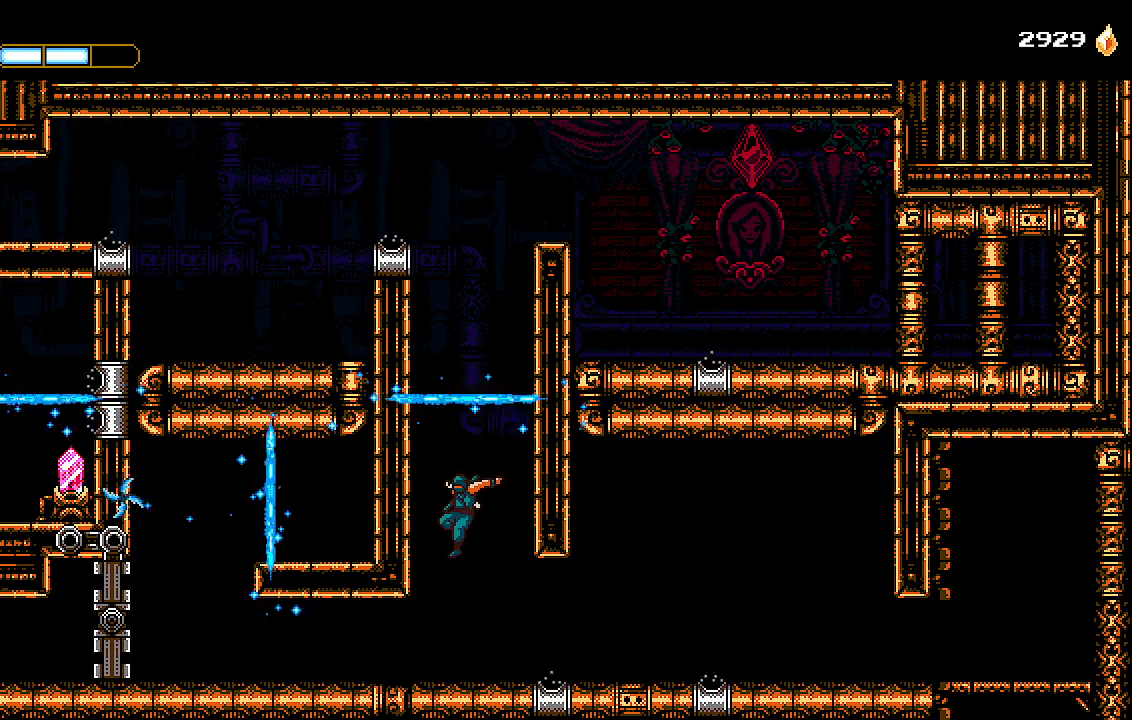
{"buttons": ["DPAD_LEFT"], "left_stick": "center", "right_stick": "center", "events": [[200, "DPAD_LEFT", "down"]]}
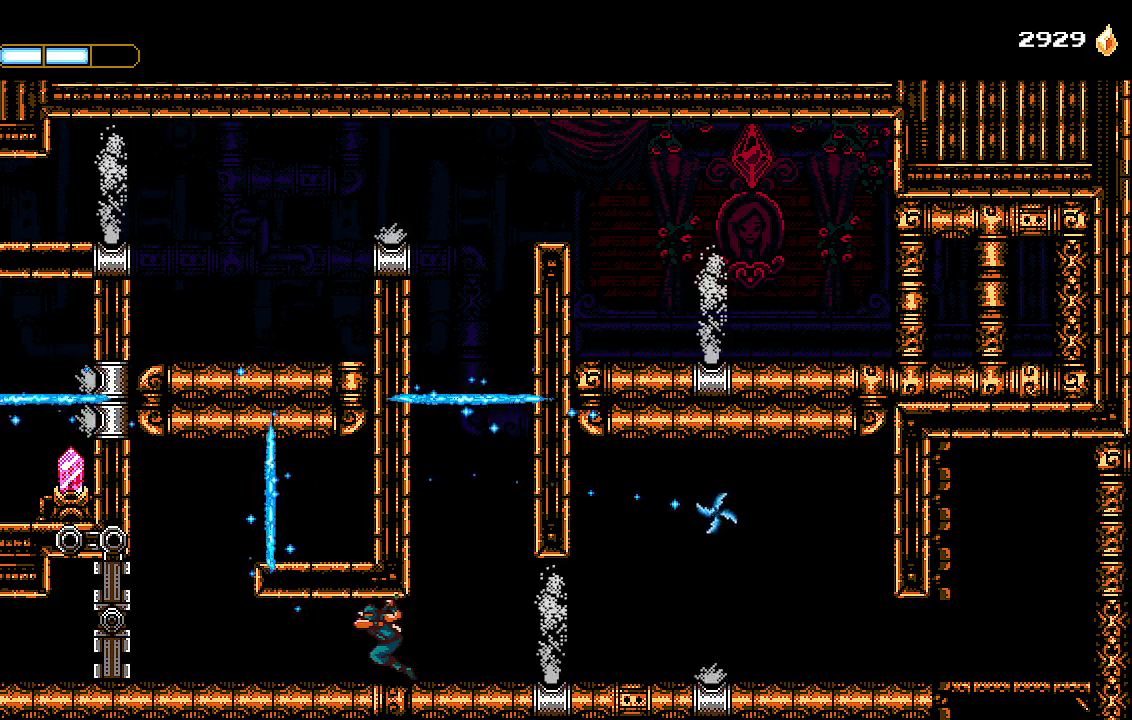
{"buttons": ["CROSS", "DPAD_LEFT"], "left_stick": "center", "right_stick": "center", "events": [[500, "CROSS", "down"]]}
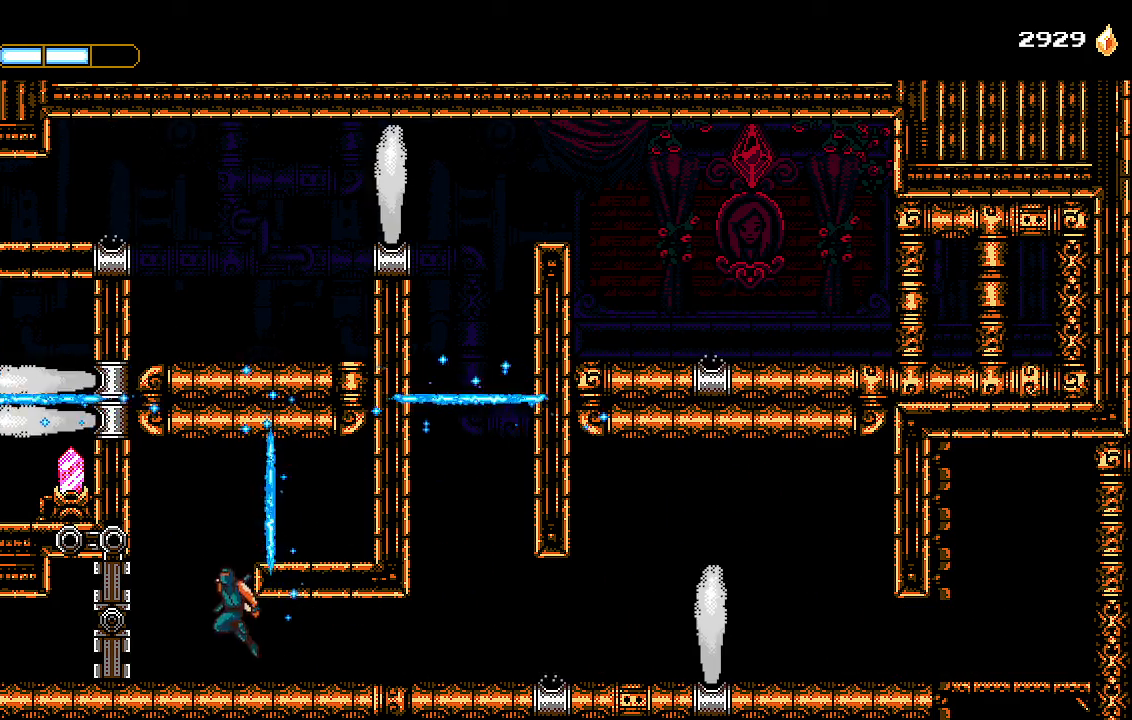
{"buttons": ["DPAD_LEFT"], "left_stick": "center", "right_stick": "center", "events": [[100, "DPAD_LEFT", "up"], [200, "SQUARE", "down"], [300, "CROSS", "up"], [333, "SQUARE", "up"], [433, "DPAD_LEFT", "down"]]}
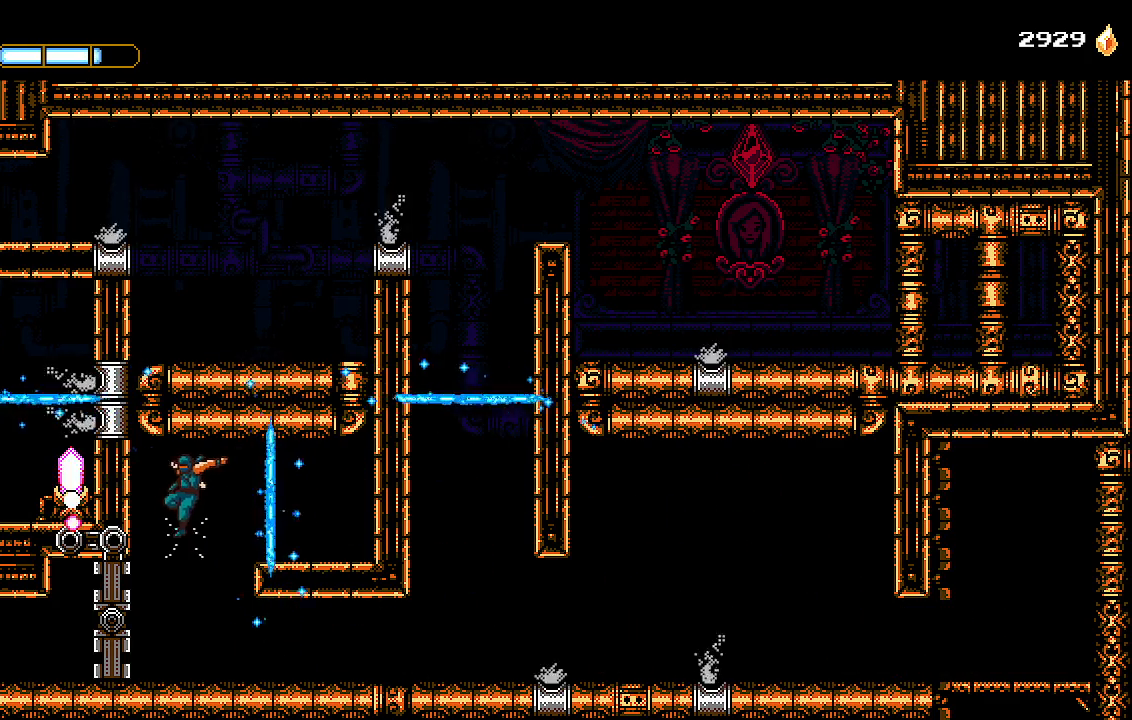
{"buttons": ["CROSS", "DPAD_RIGHT"], "left_stick": "center", "right_stick": "center", "events": [[33, "DPAD_LEFT", "up"], [467, "CROSS", "down"], [500, "DPAD_RIGHT", "down"]]}
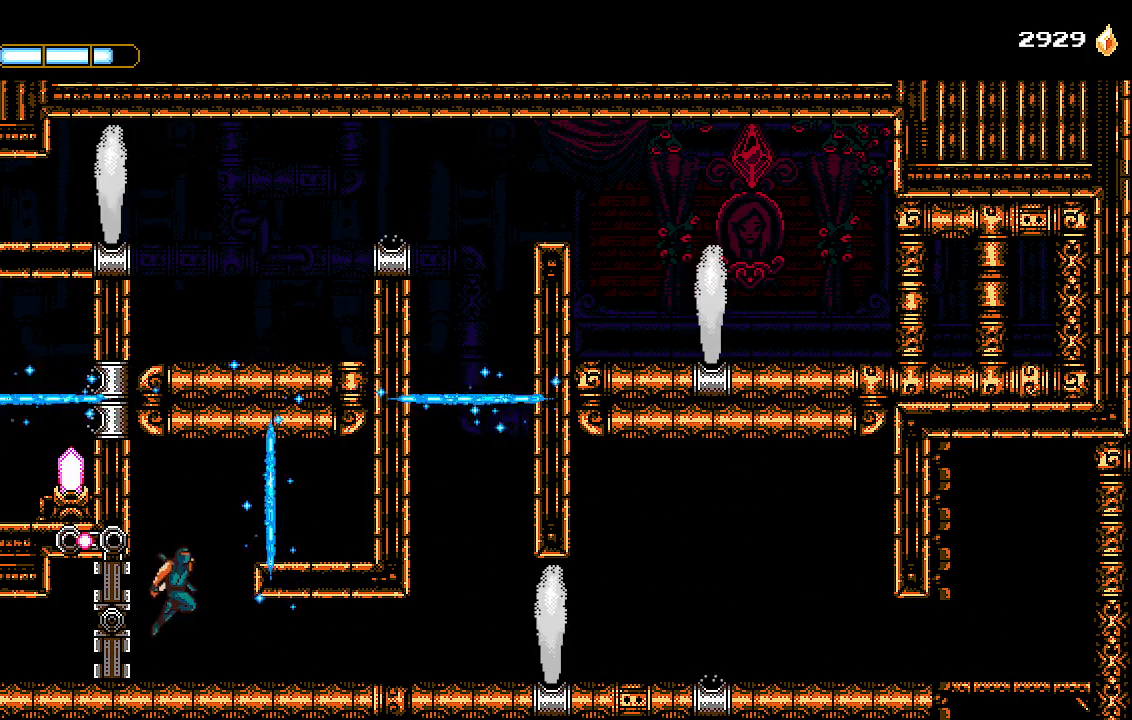
{"buttons": ["DPAD_RIGHT"], "left_stick": "center", "right_stick": "center", "events": [[267, "CROSS", "up"]]}